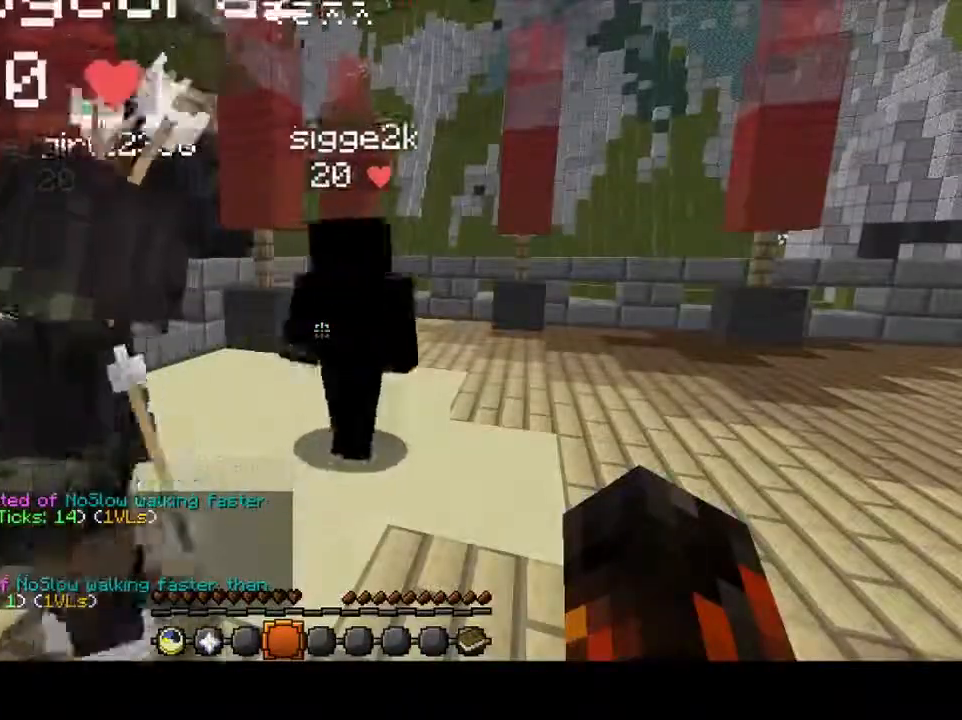
Gameplay with keyboard; each line is a JSON object with the keys held at the frame after it. "events" lists presses ("down") and releases ("up") of "a", "d", "s" and "w" between this image and that frame as [ms after this image, input, new state], when the widget could be followed in between. No other keys are recorded. Mouse input is not recorded.
{"keys": ["d"], "events": [[134, "w", "down"], [284, "d", "down"], [467, "w", "up"]]}
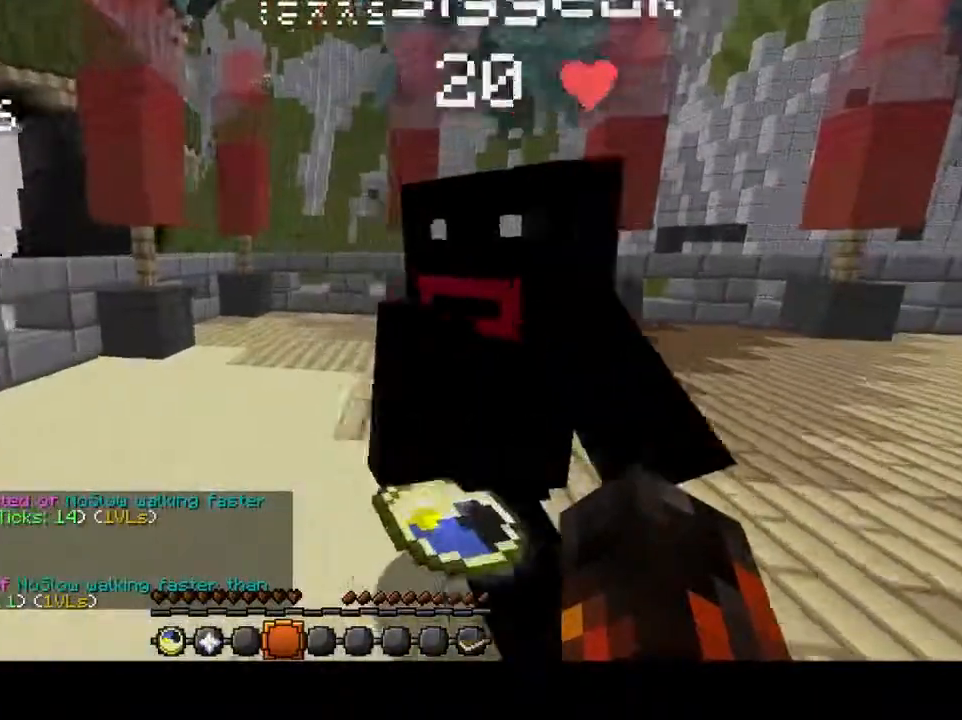
{"keys": ["d"], "events": [[50, "d", "up"], [200, "s", "down"], [317, "d", "down"], [417, "s", "up"]]}
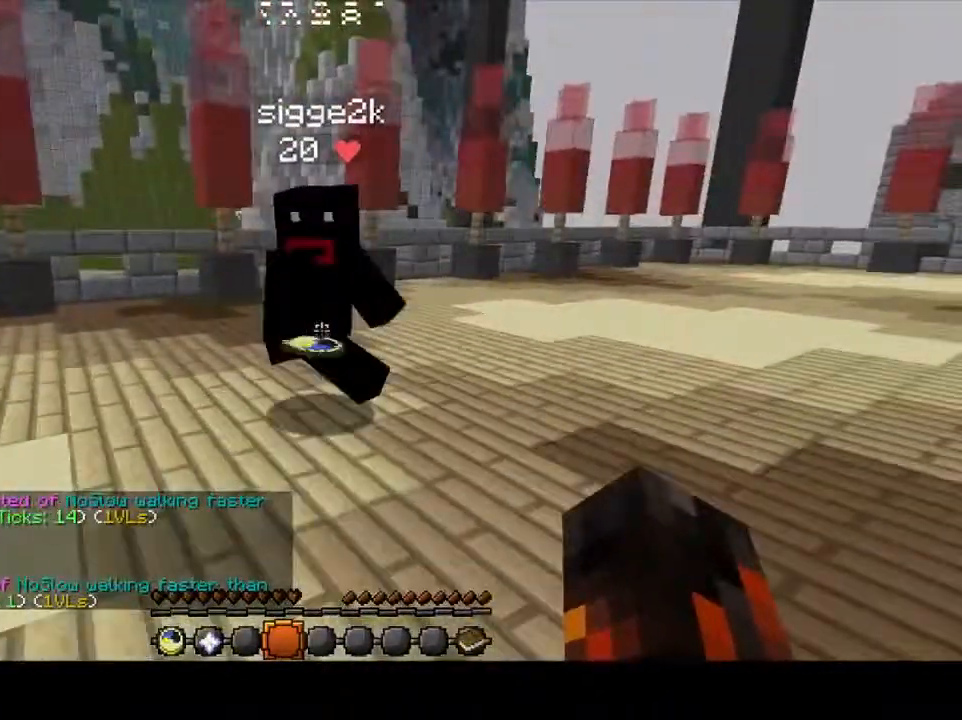
{"keys": [], "events": [[50, "d", "up"]]}
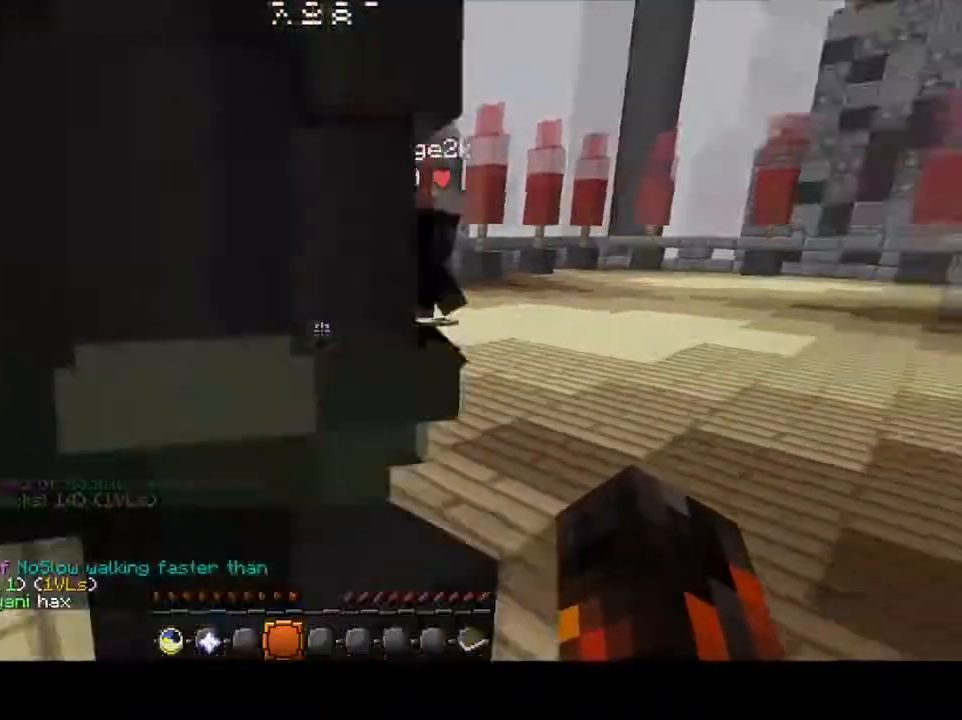
{"keys": ["d", "w"], "events": [[150, "d", "down"], [200, "w", "down"]]}
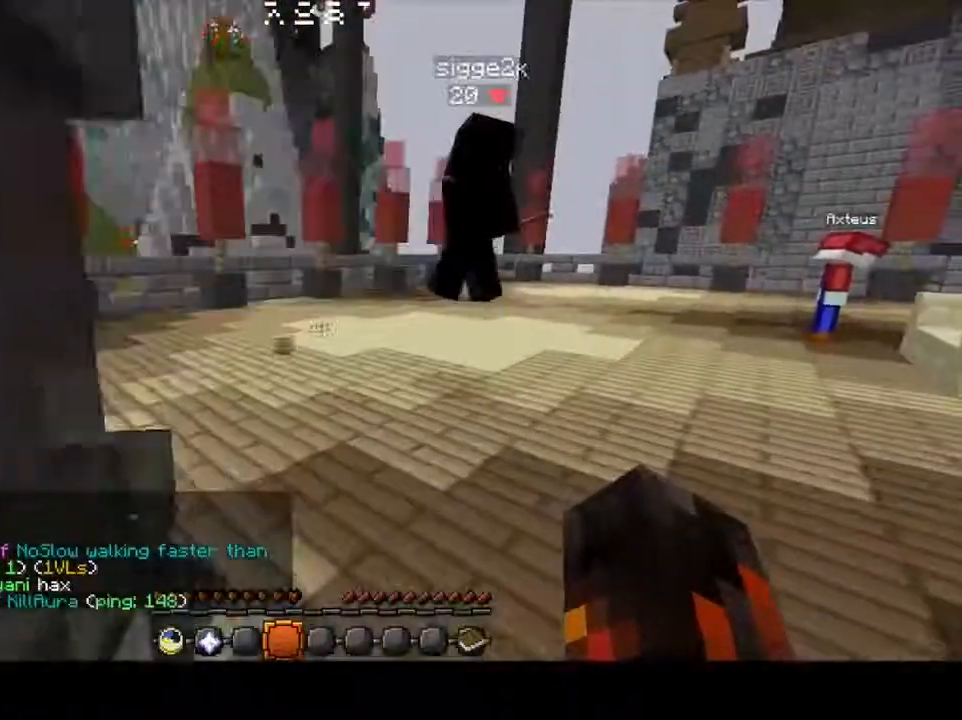
{"keys": ["d", "w"], "events": []}
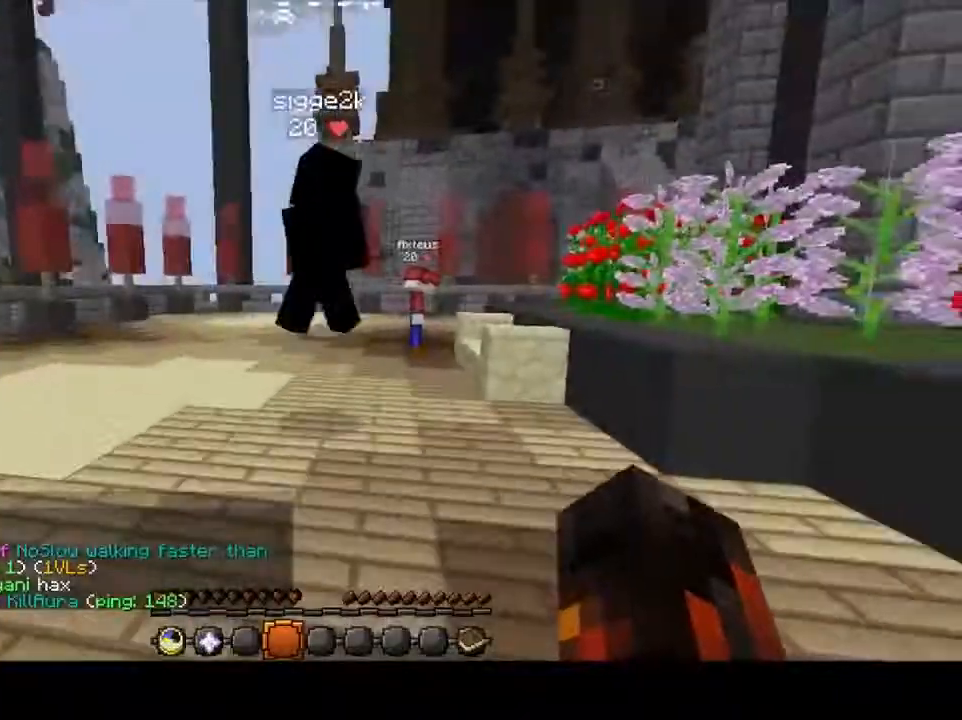
{"keys": ["d", "w"], "events": []}
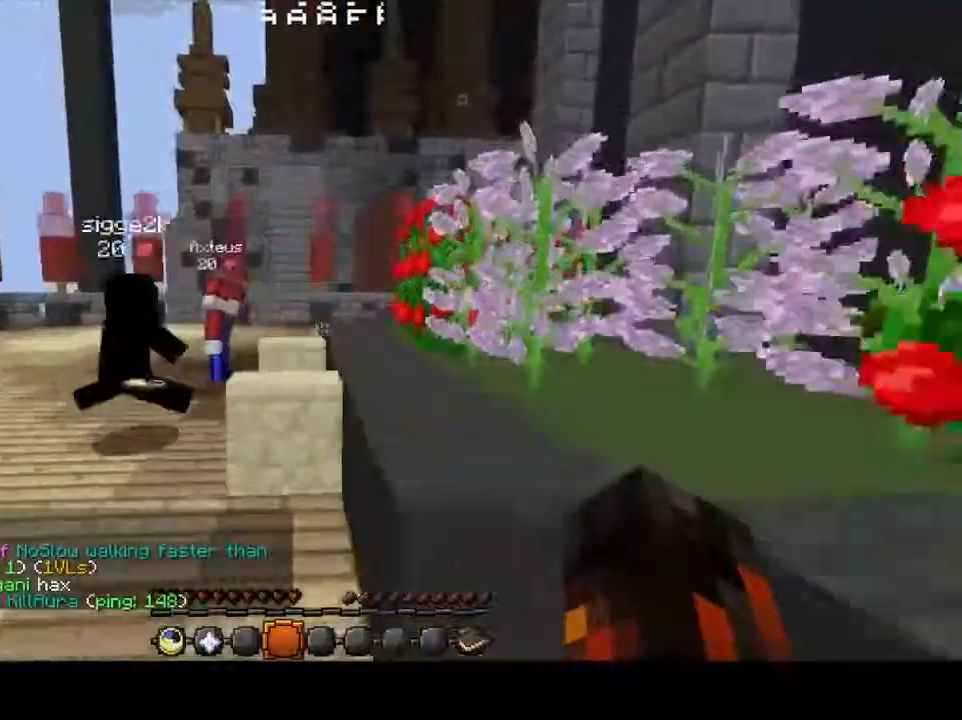
{"keys": ["d", "w"], "events": []}
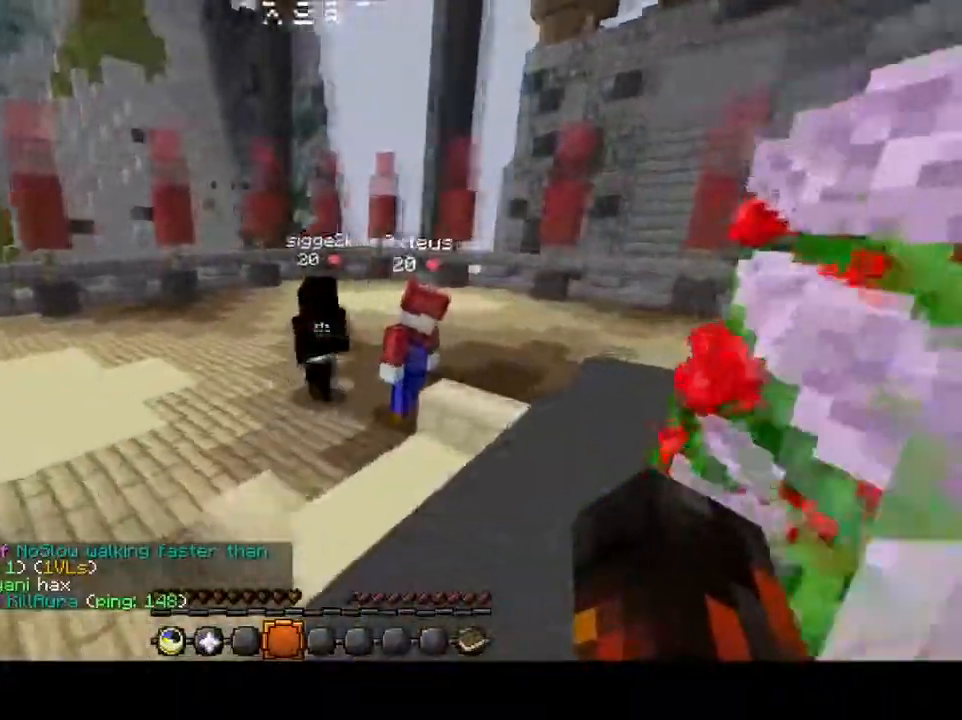
{"keys": ["d", "w"], "events": []}
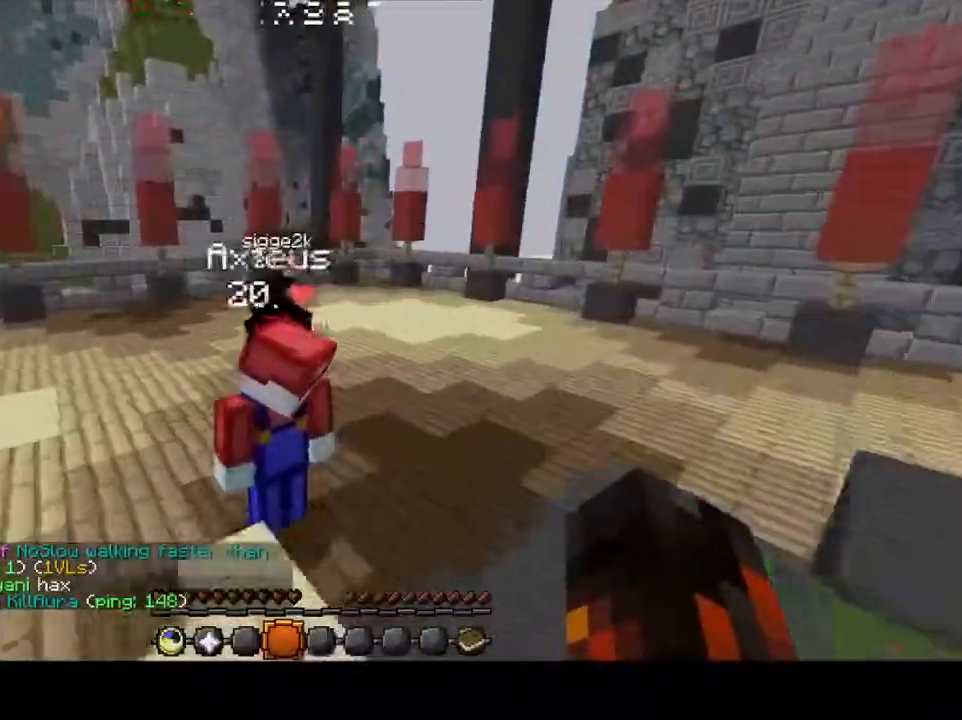
{"keys": ["w"], "events": [[17, "d", "up"], [167, "d", "down"], [434, "d", "up"]]}
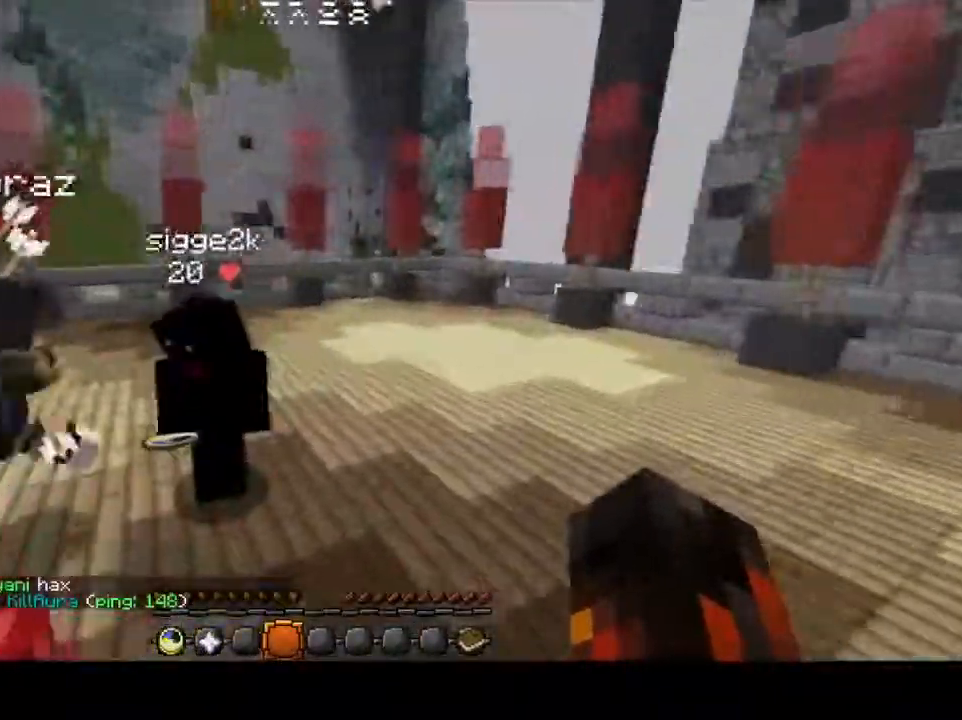
{"keys": [], "events": [[167, "d", "down"], [233, "w", "up"], [317, "d", "up"]]}
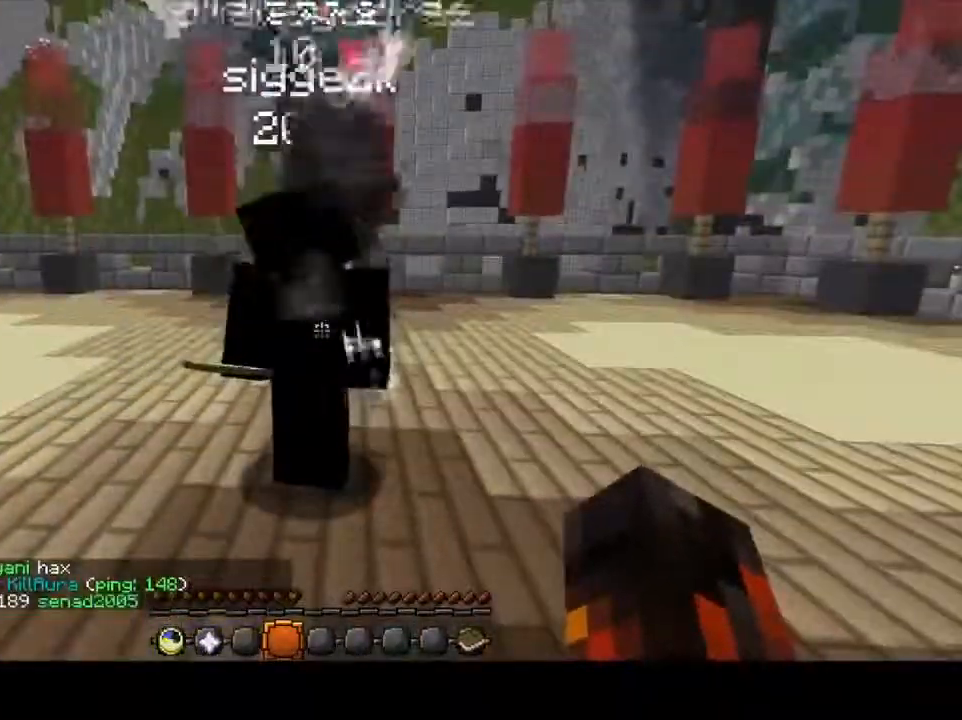
{"keys": [], "events": []}
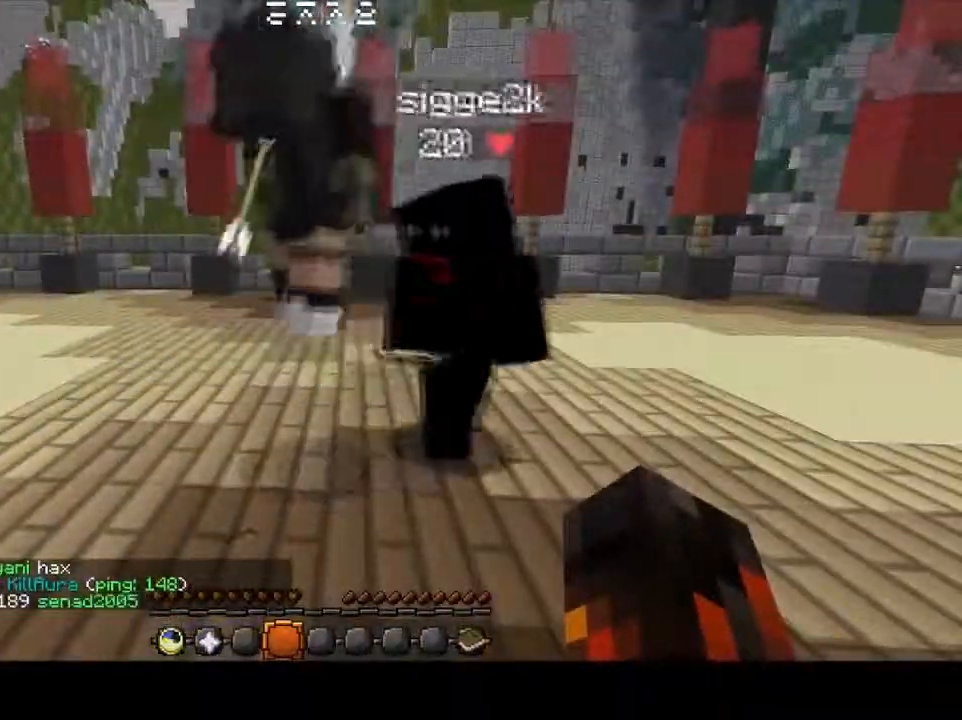
{"keys": ["d", "w"], "events": [[283, "d", "down"], [500, "w", "down"]]}
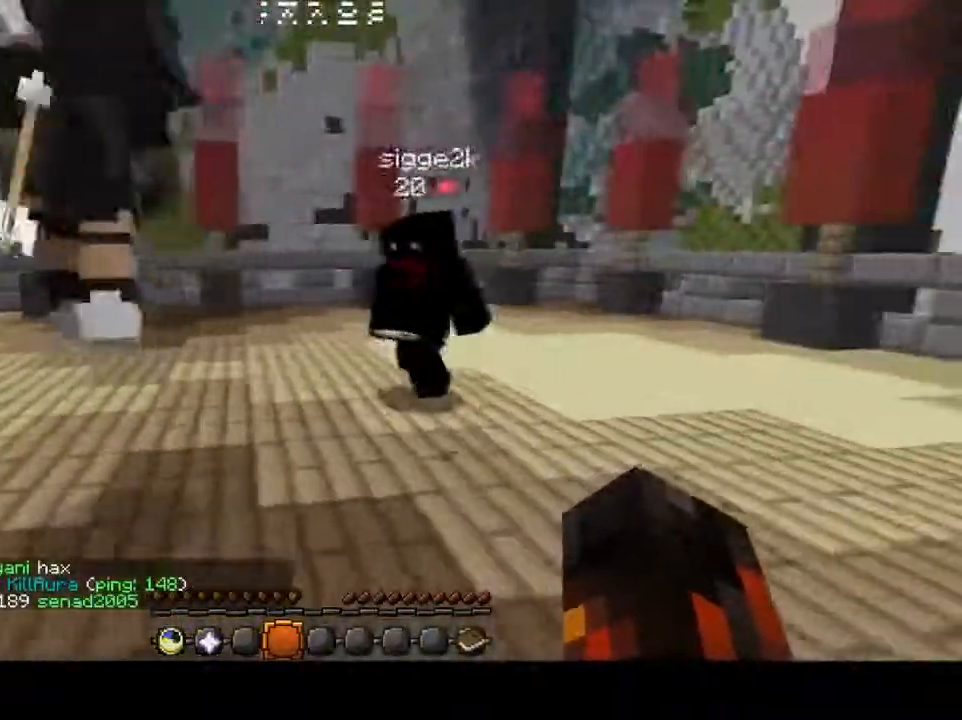
{"keys": ["w"], "events": [[501, "d", "up"]]}
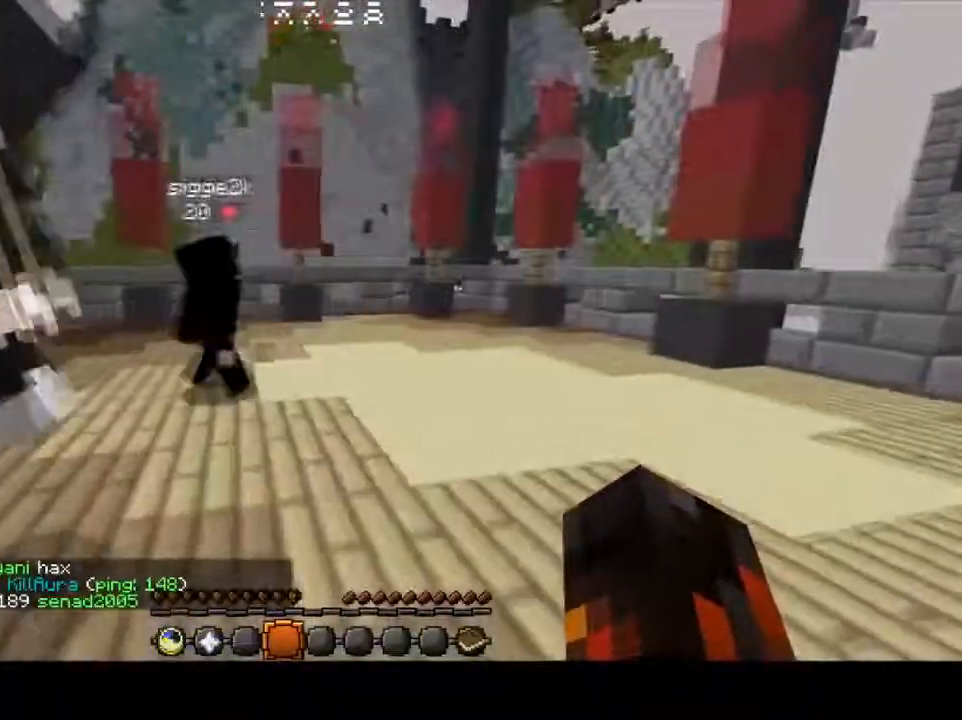
{"keys": ["a"], "events": [[16, "w", "up"], [183, "a", "down"]]}
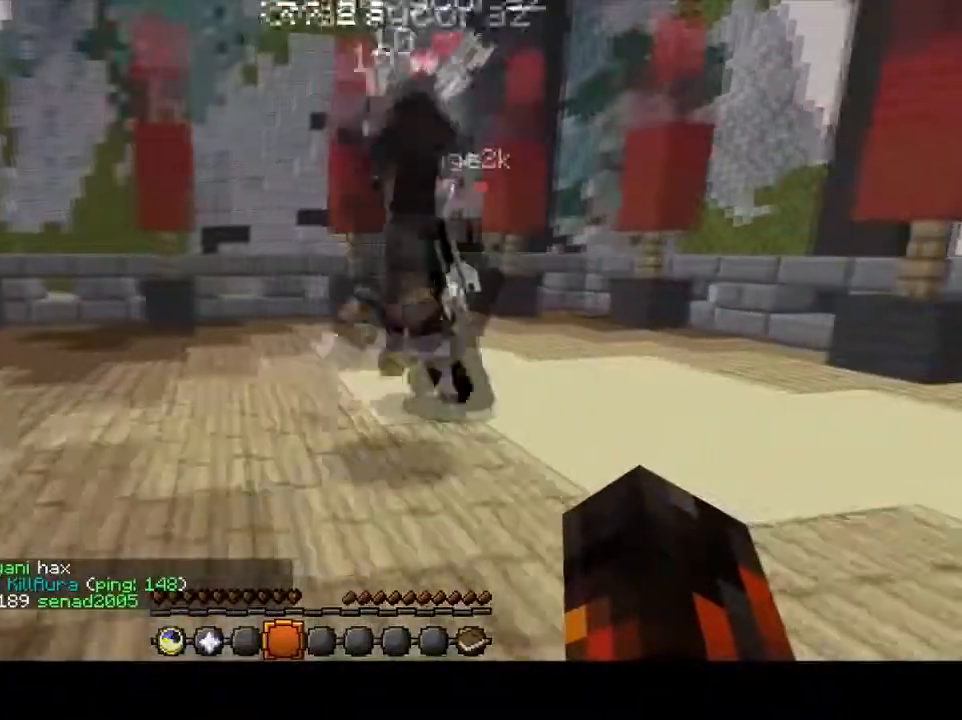
{"keys": ["d"], "events": [[134, "w", "down"], [267, "d", "down"], [317, "a", "up"], [451, "w", "up"]]}
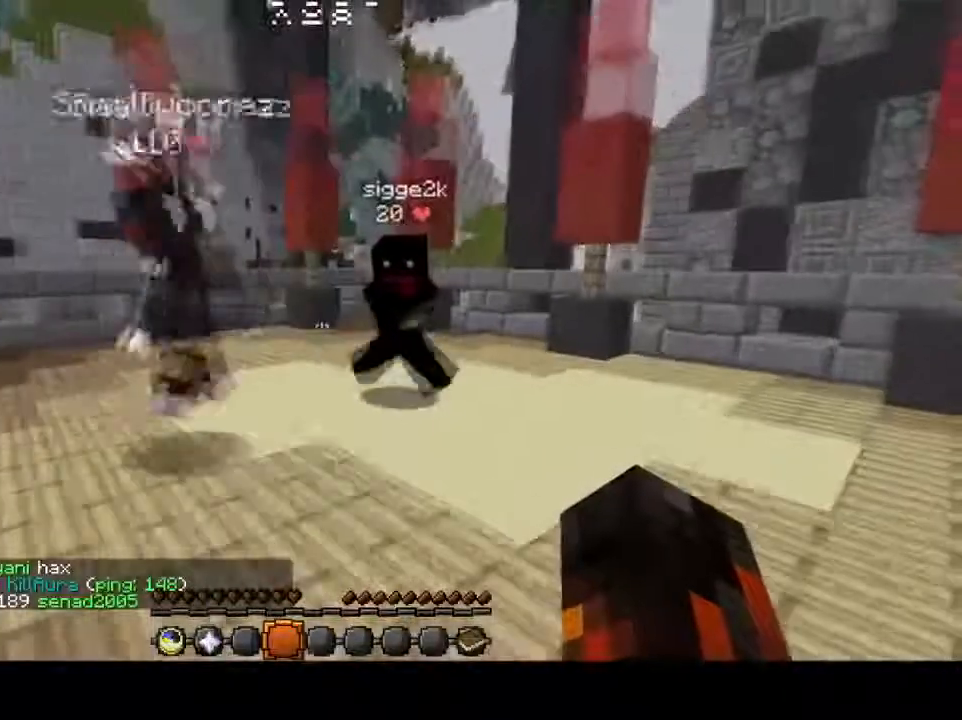
{"keys": [], "events": [[50, "d", "up"]]}
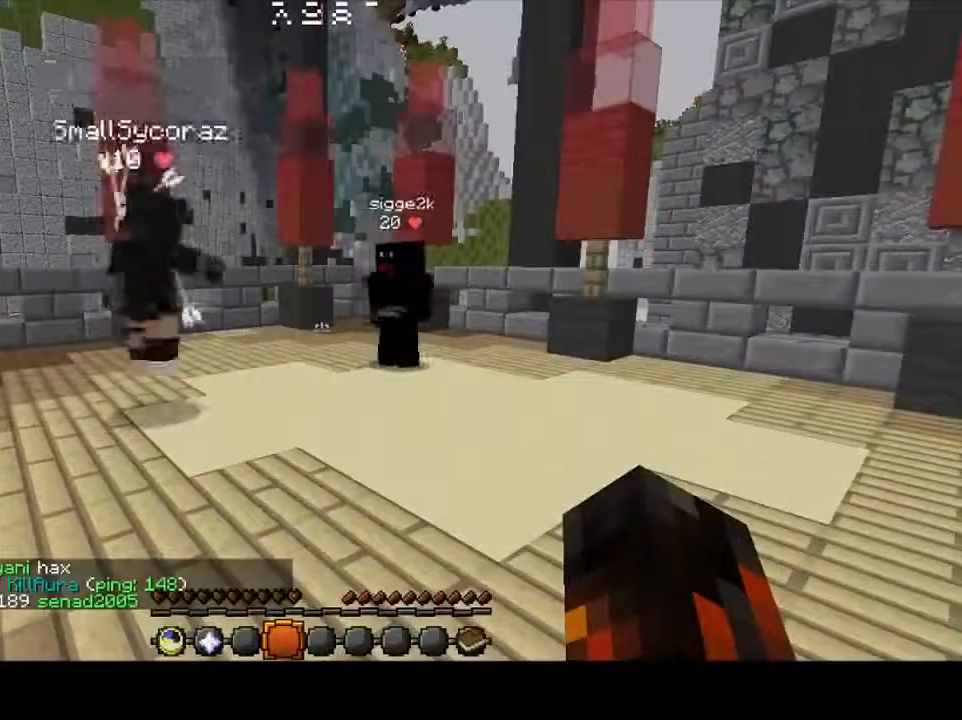
{"keys": ["w"], "events": [[67, "d", "down"], [150, "w", "down"], [384, "d", "up"]]}
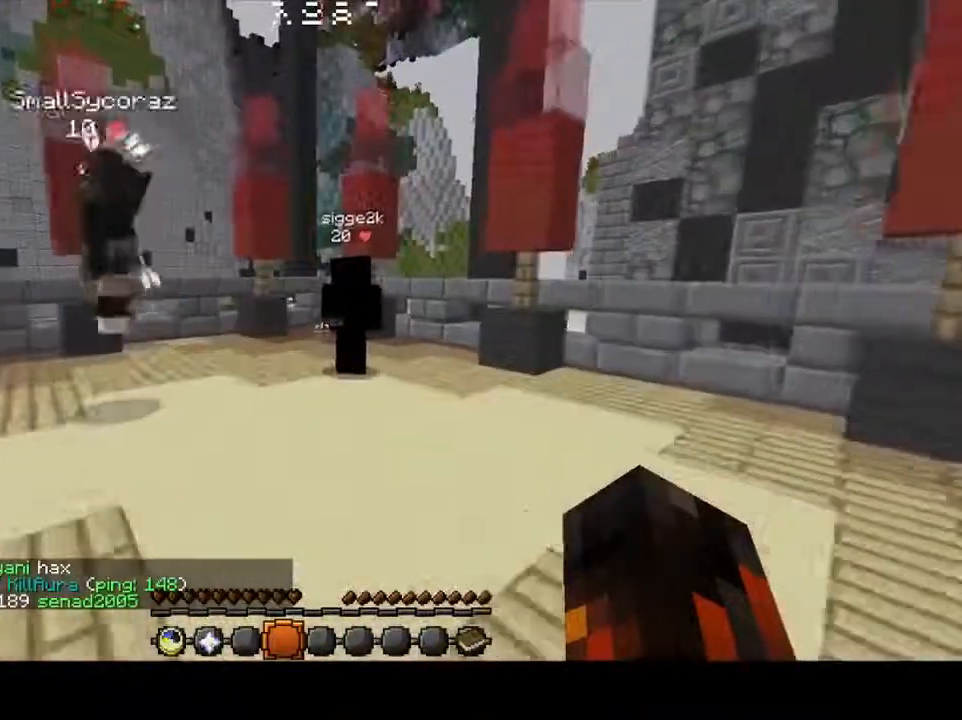
{"keys": [], "events": [[300, "w", "up"]]}
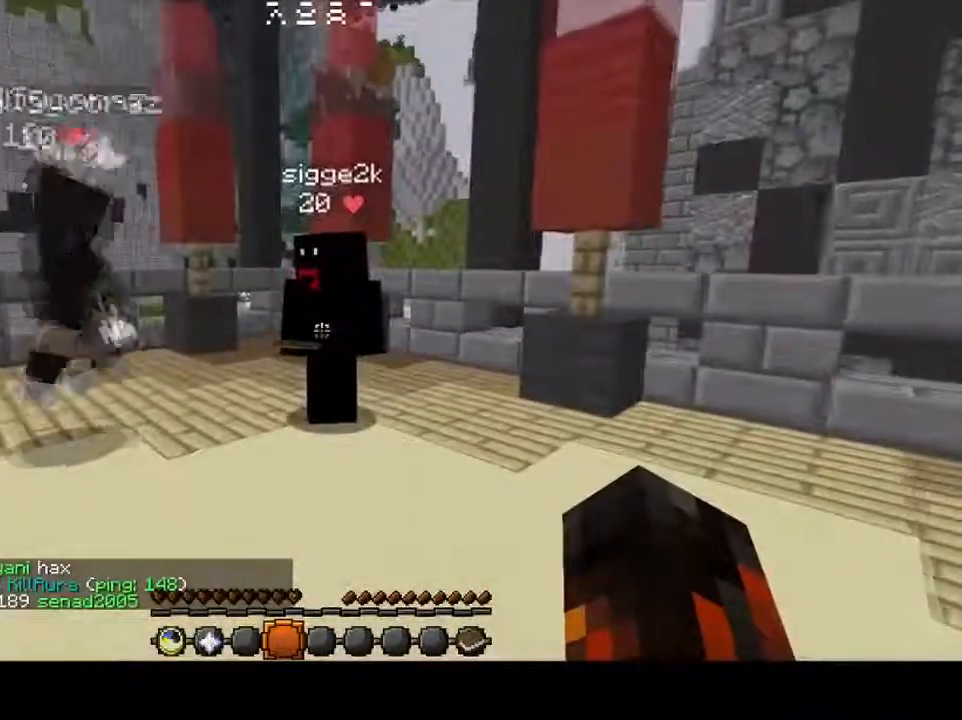
{"keys": ["s"], "events": [[84, "a", "down"], [134, "s", "down"], [417, "a", "up"]]}
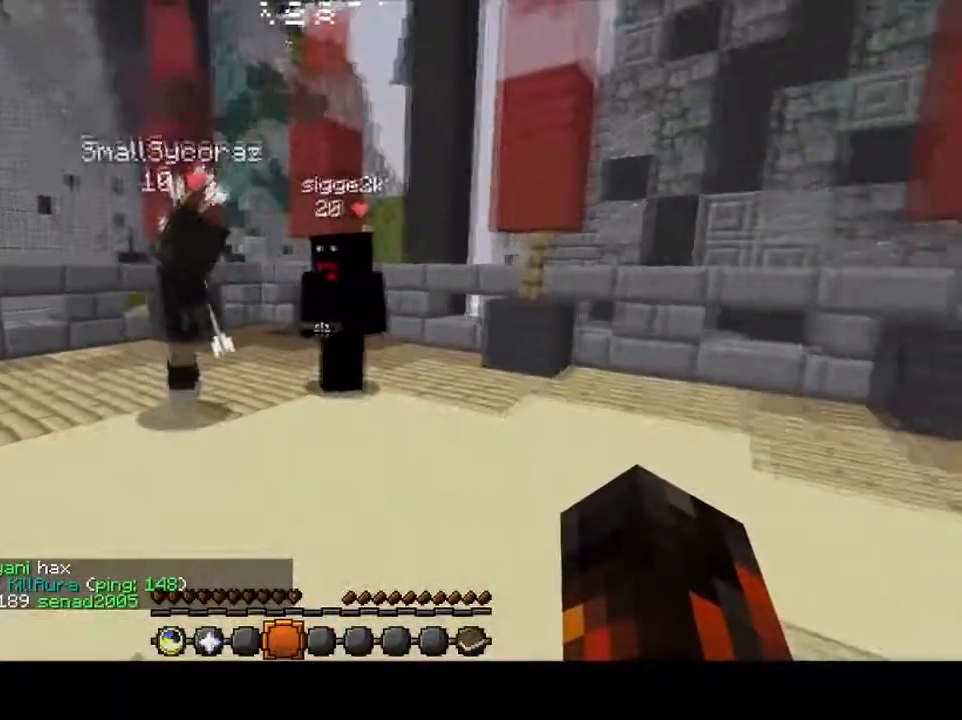
{"keys": [], "events": [[83, "s", "up"], [183, "w", "down"], [434, "w", "up"]]}
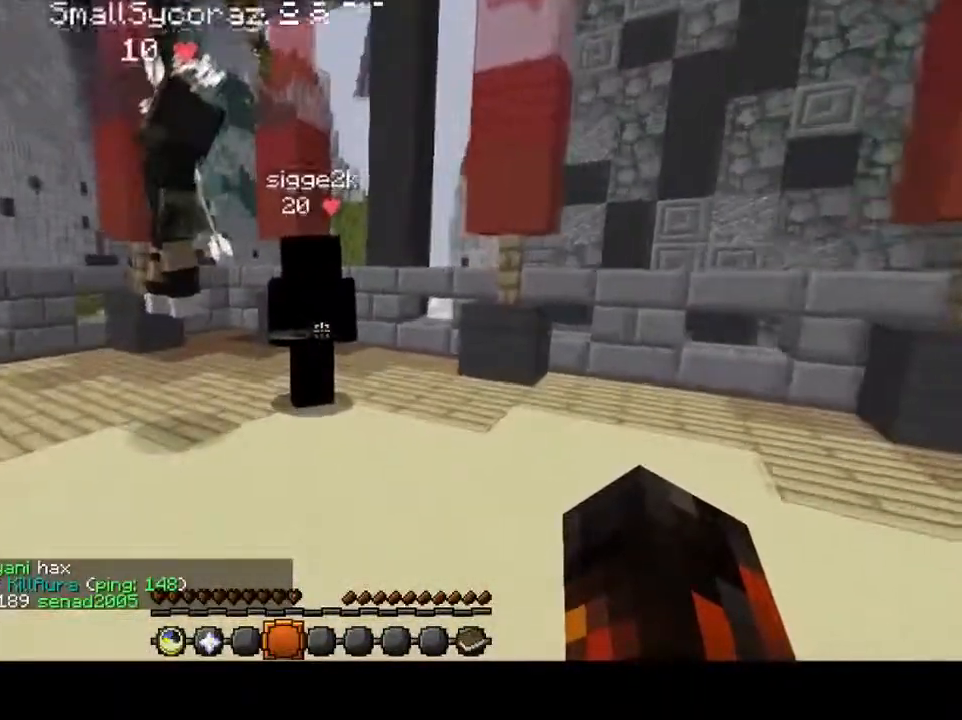
{"keys": [], "events": []}
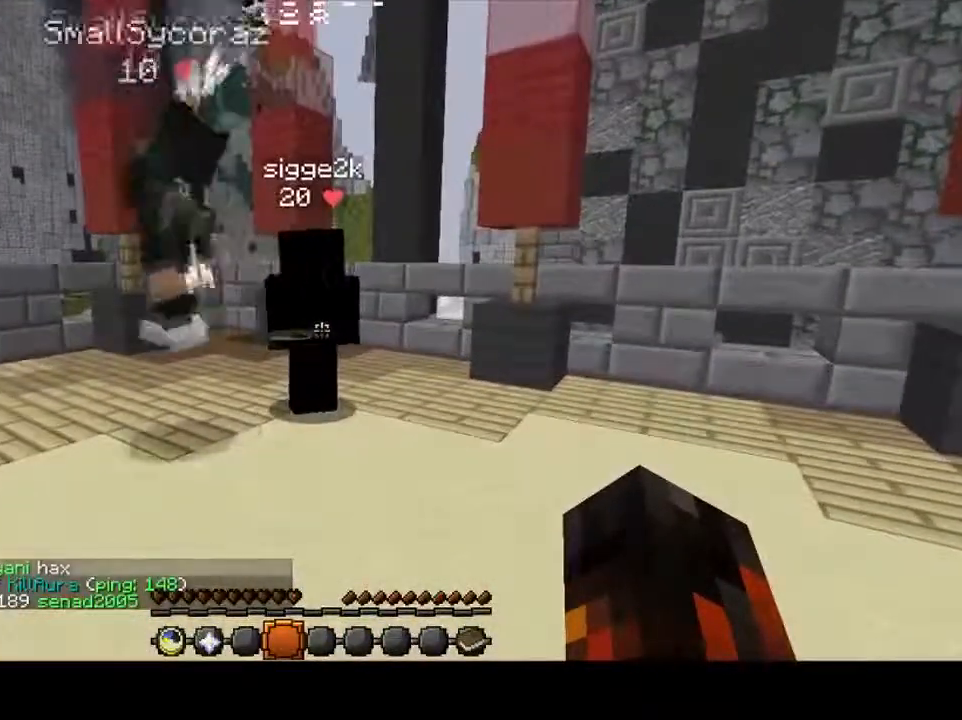
{"keys": ["w"], "events": [[384, "w", "down"]]}
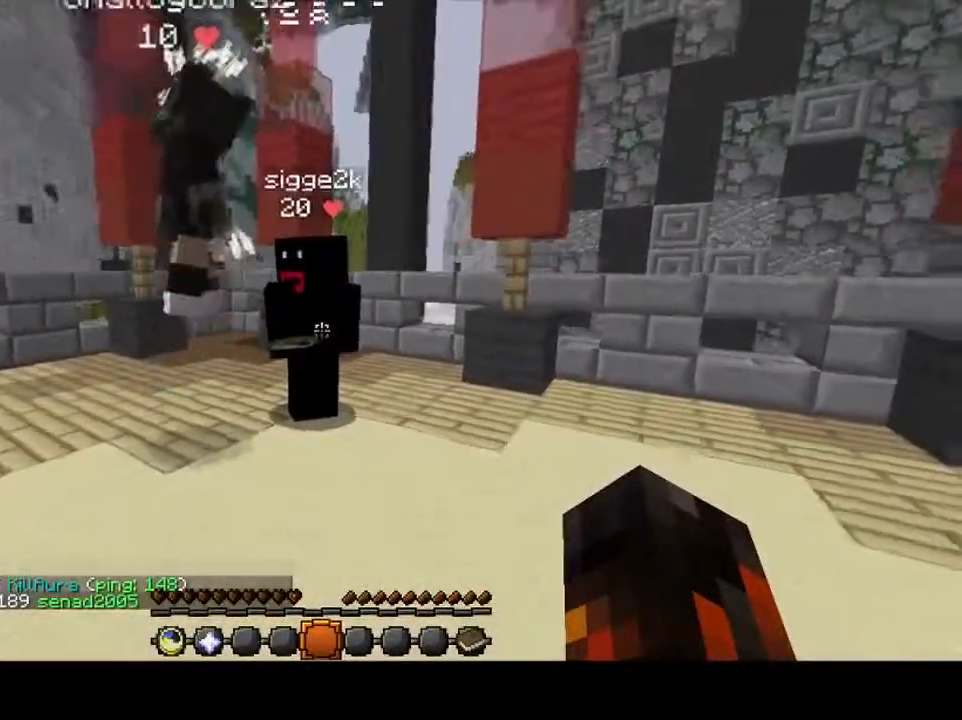
{"keys": [], "events": [[184, "w", "up"]]}
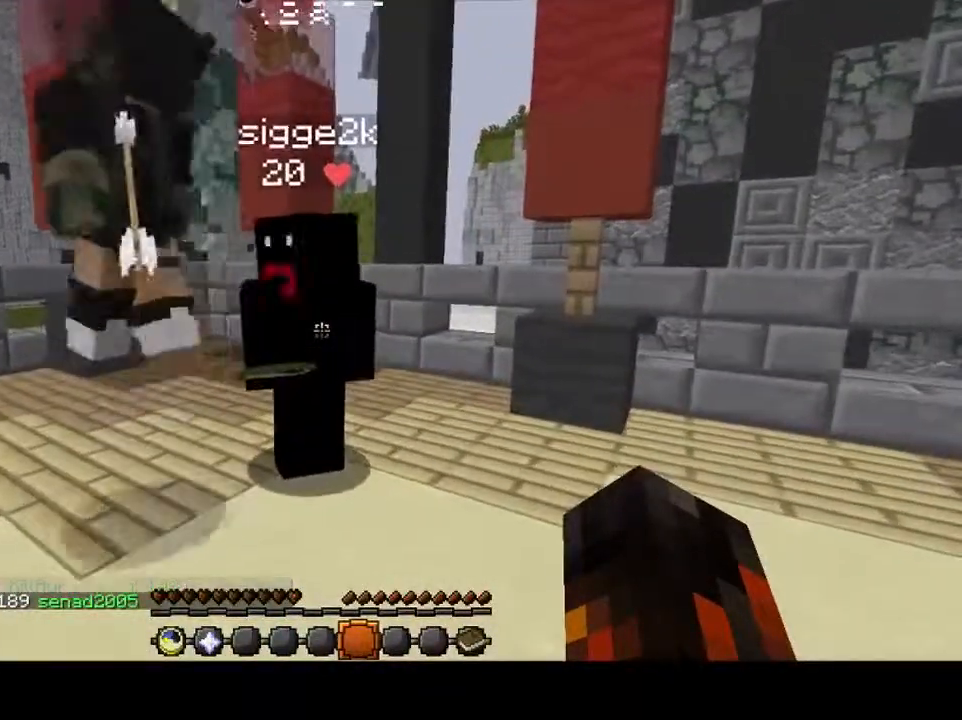
{"keys": ["s"], "events": [[333, "s", "down"]]}